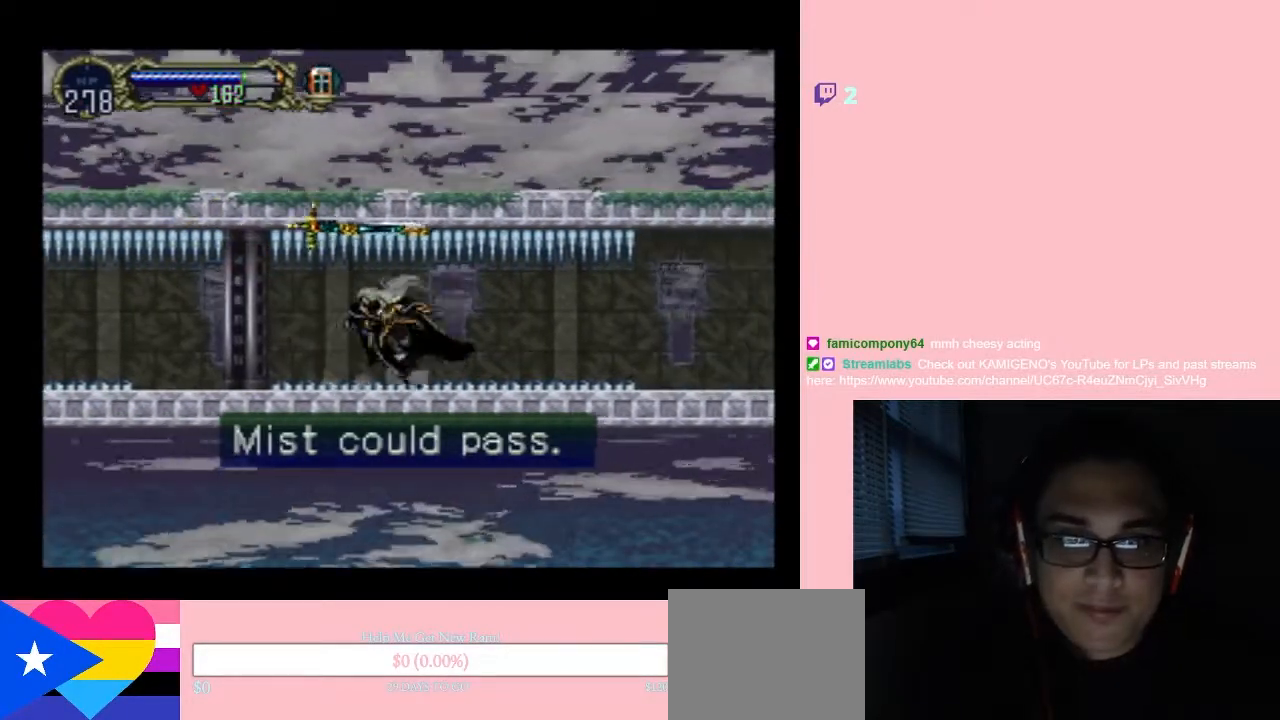
Gameplay with a controller (Nintendo layout); each line is a JSON object with the inputs held at the frame after it. "events" lists button and stick changes between this image and that frame as [ms after this image, input, new state], when the widget could be followed in between. Not read: L2 L3 R2 R3.
{"buttons": [], "left_stick": "center", "right_stick": "center", "events": [[167, "X", "down"], [283, "X", "up"]]}
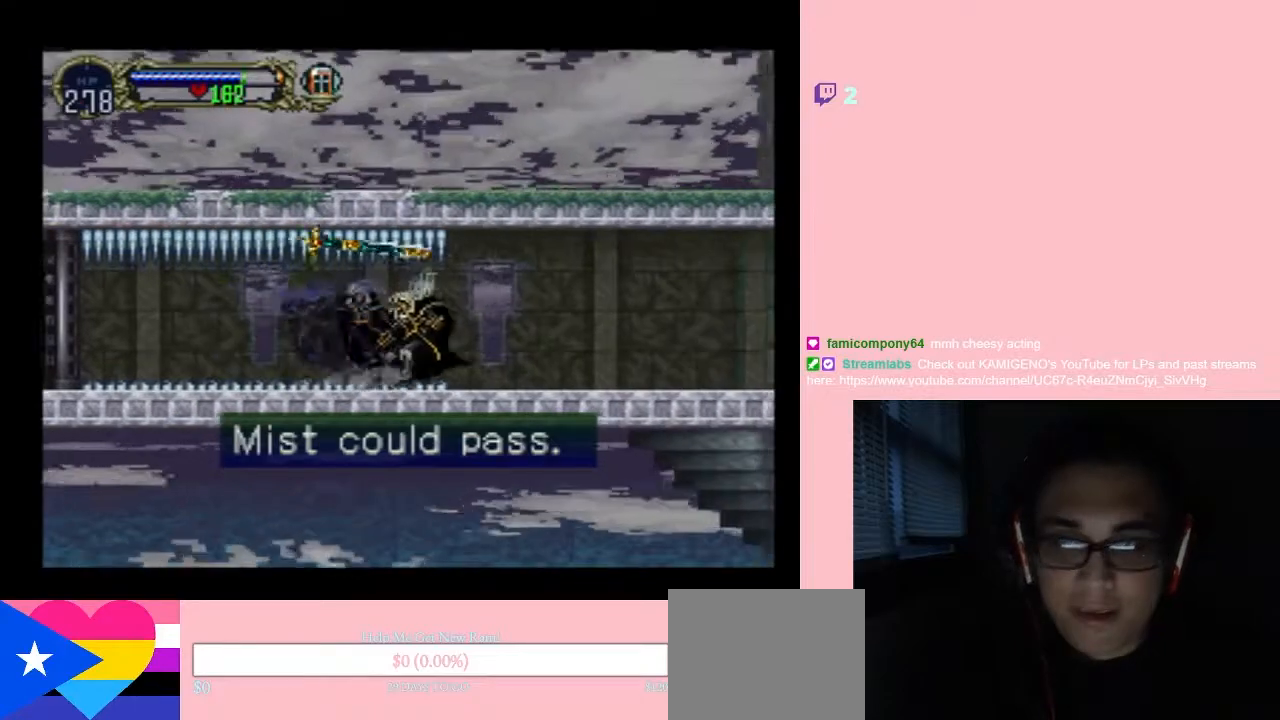
{"buttons": ["X"], "left_stick": "center", "right_stick": "center", "events": [[17, "X", "down"], [150, "X", "up"], [400, "X", "down"]]}
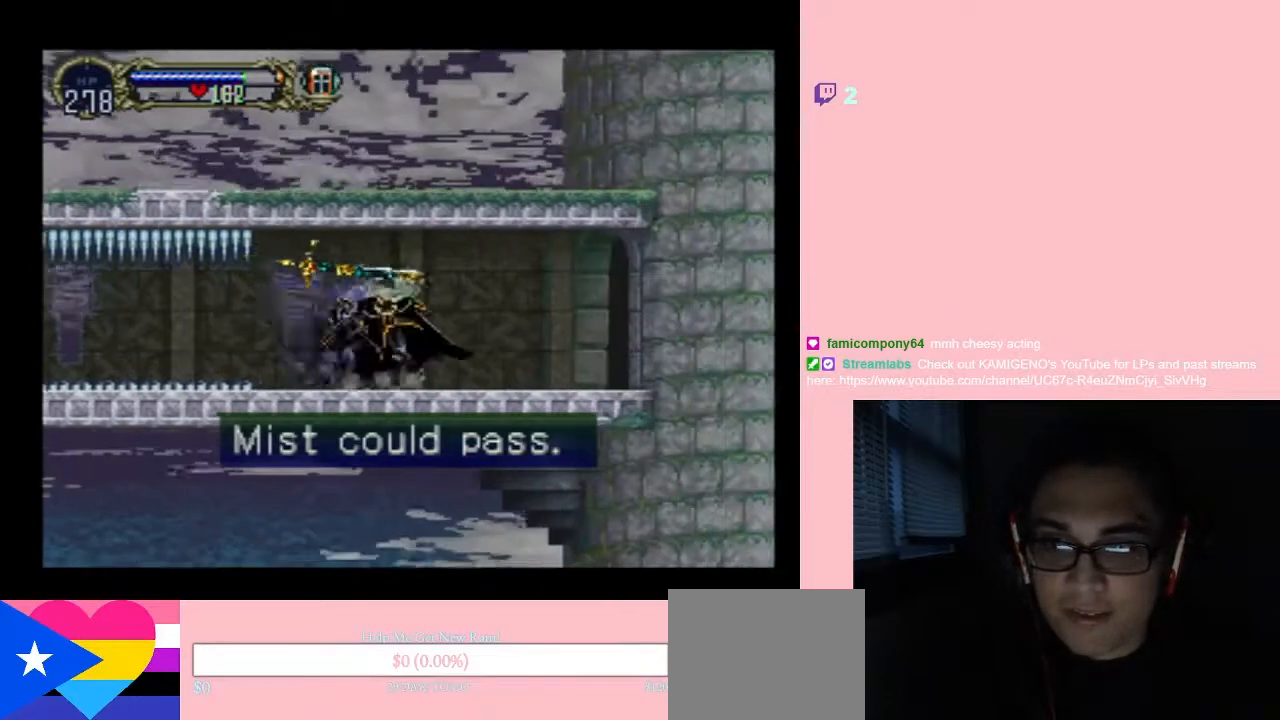
{"buttons": ["X"], "left_stick": "center", "right_stick": "center", "events": [[83, "X", "up"], [283, "X", "down"]]}
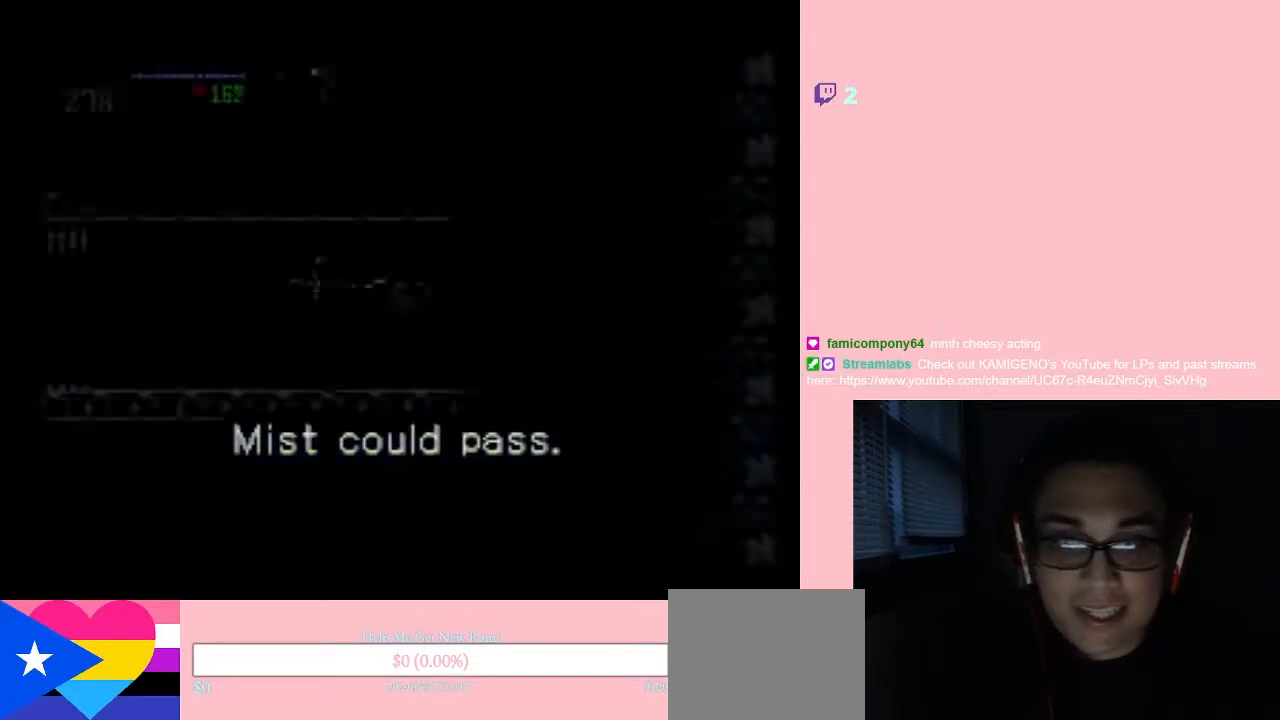
{"buttons": [], "left_stick": "center", "right_stick": "center", "events": [[267, "X", "up"]]}
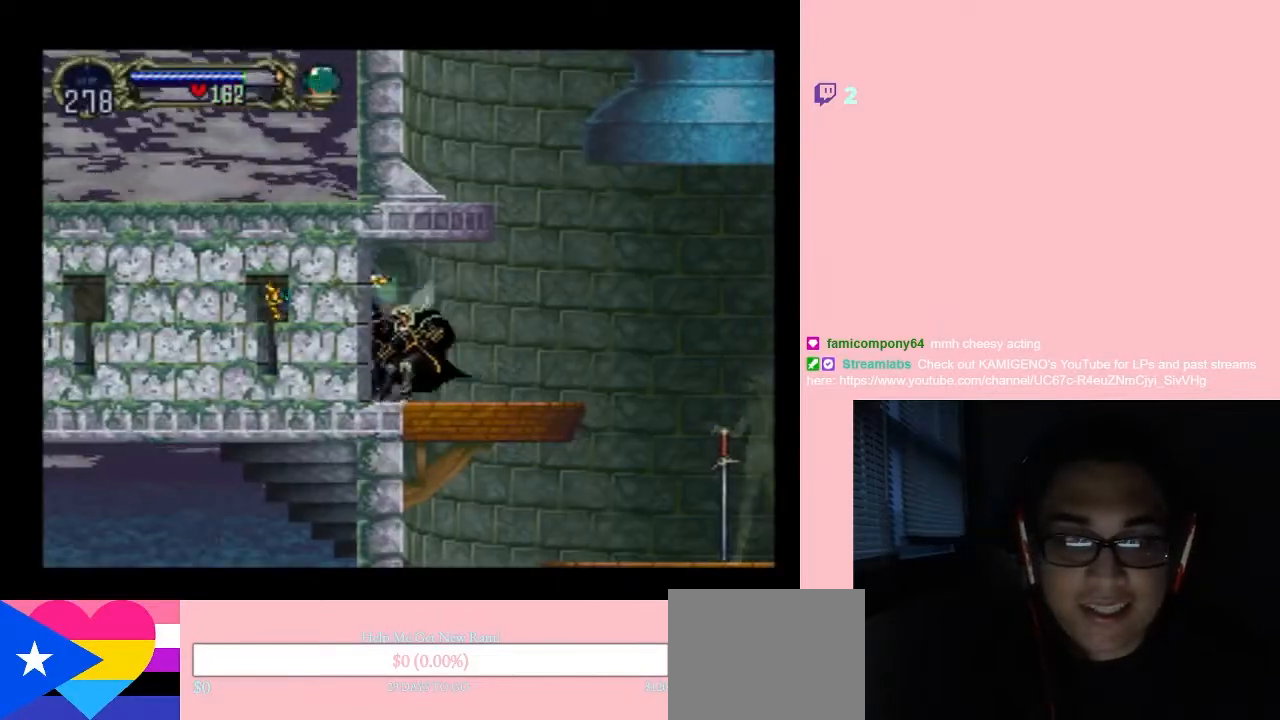
{"buttons": [], "left_stick": "center", "right_stick": "center", "events": [[83, "X", "down"], [250, "X", "up"]]}
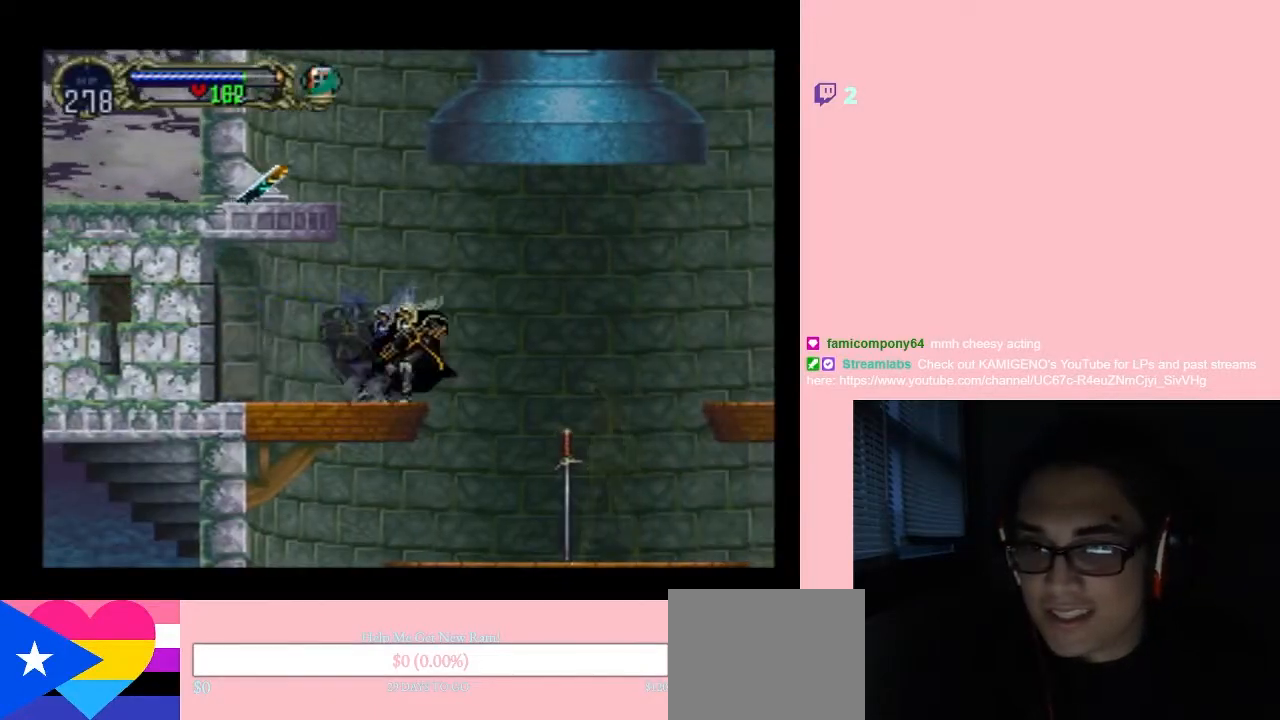
{"buttons": ["Y", "DPAD_RIGHT"], "left_stick": "center", "right_stick": "center", "events": [[17, "DPAD_RIGHT", "down"], [50, "B", "down"], [117, "B", "up"], [417, "Y", "down"]]}
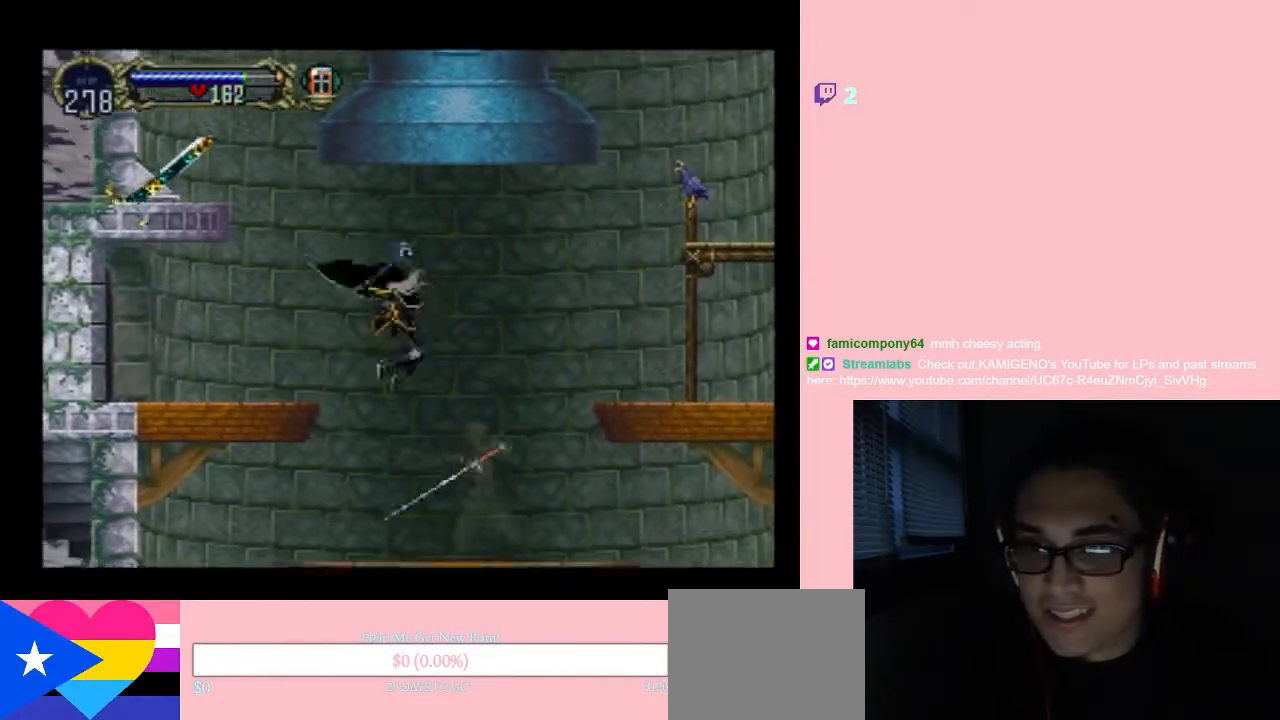
{"buttons": [], "left_stick": "center", "right_stick": "center", "events": [[33, "DPAD_RIGHT", "up"], [467, "Y", "up"]]}
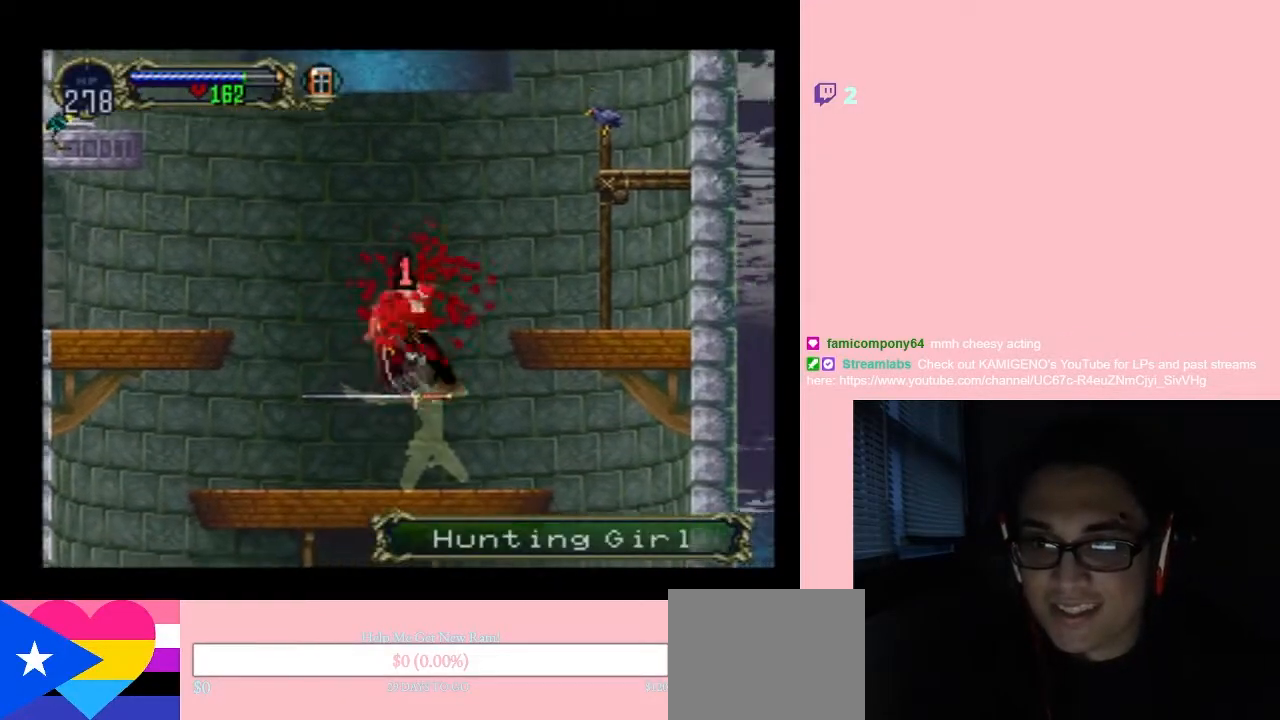
{"buttons": ["DPAD_RIGHT"], "left_stick": "center", "right_stick": "center", "events": [[117, "Y", "down"], [150, "Y", "up"], [267, "DPAD_RIGHT", "down"]]}
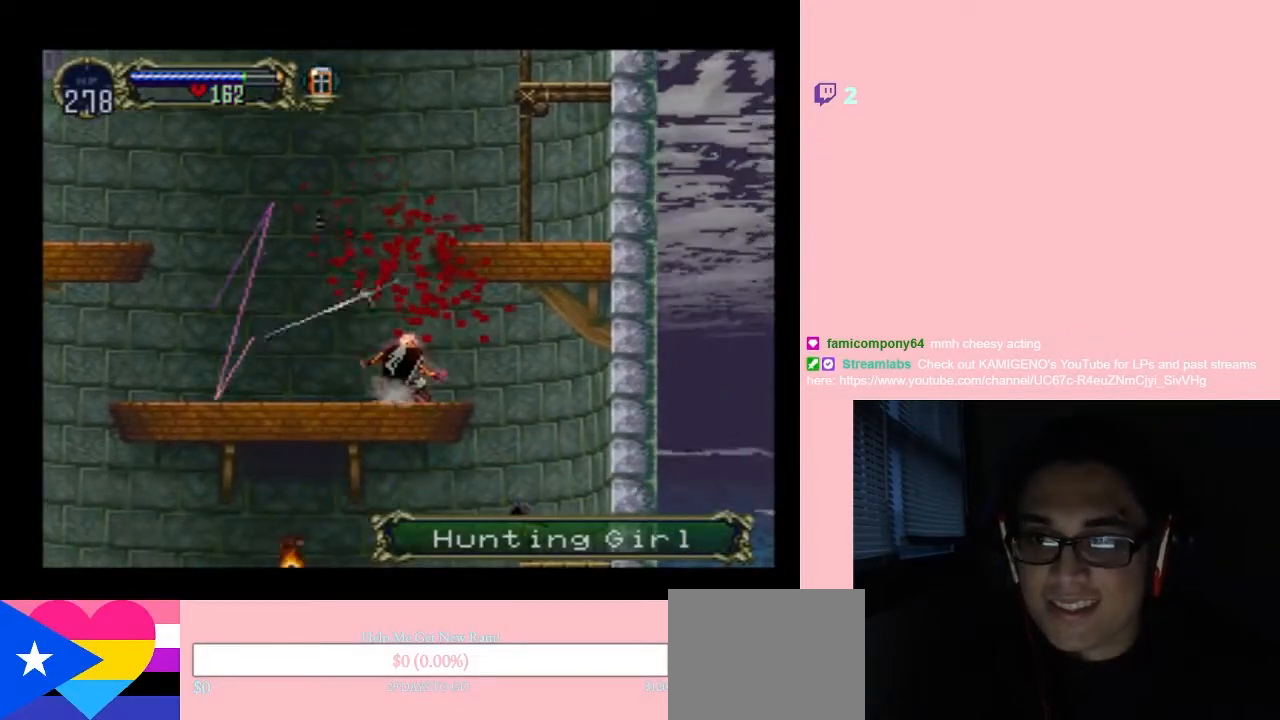
{"buttons": ["DPAD_RIGHT"], "left_stick": "center", "right_stick": "center", "events": []}
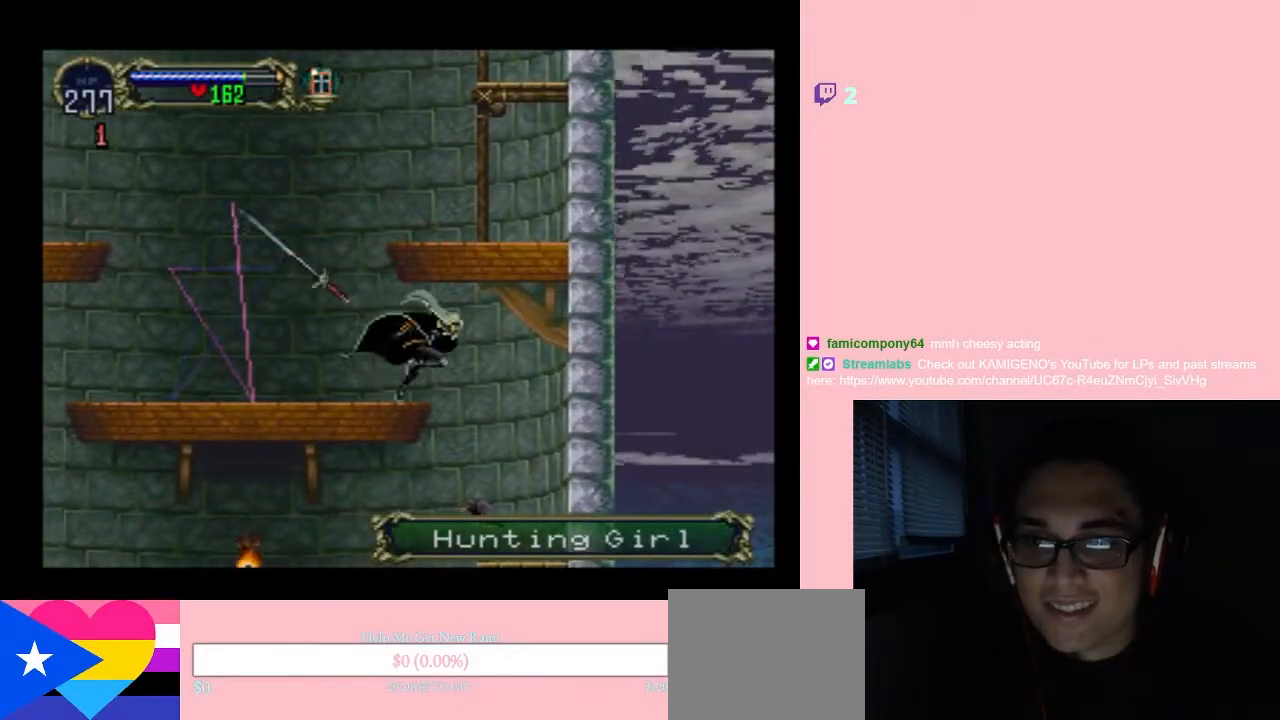
{"buttons": ["X", "DPAD_RIGHT"], "left_stick": "center", "right_stick": "center", "events": [[450, "X", "down"]]}
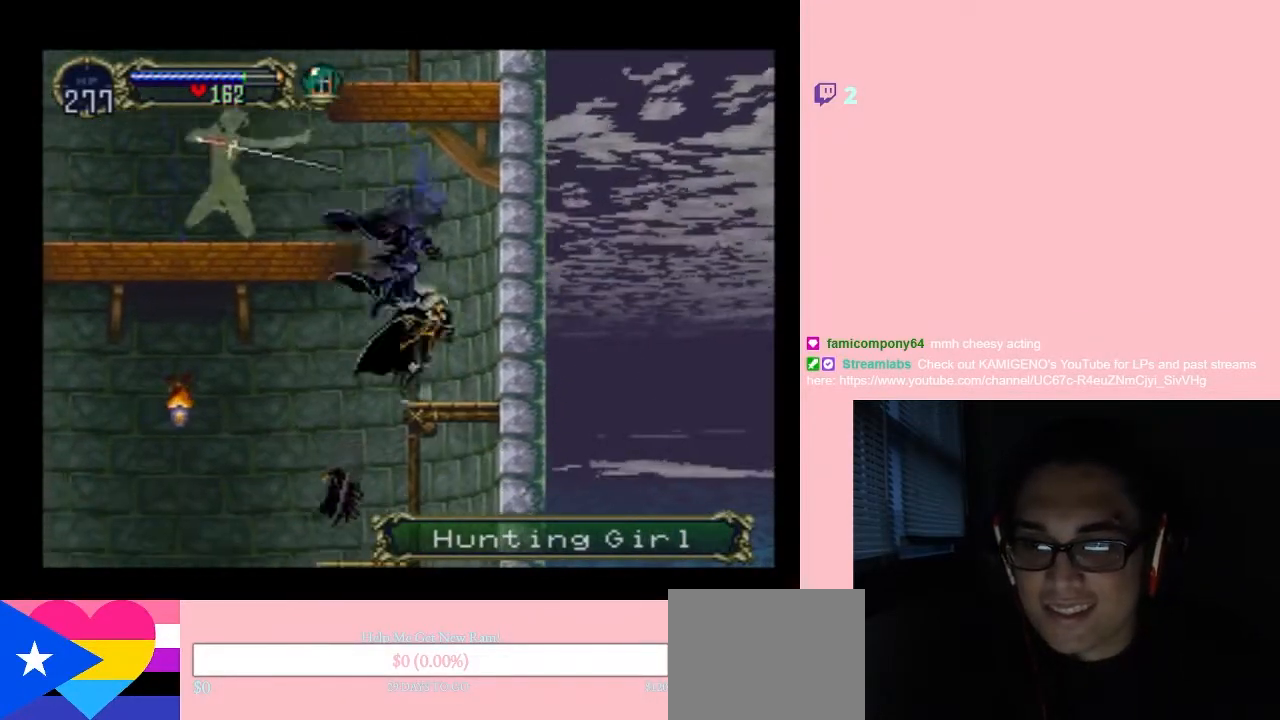
{"buttons": ["X"], "left_stick": "center", "right_stick": "center", "events": [[33, "DPAD_RIGHT", "up"], [267, "X", "up"], [433, "X", "down"]]}
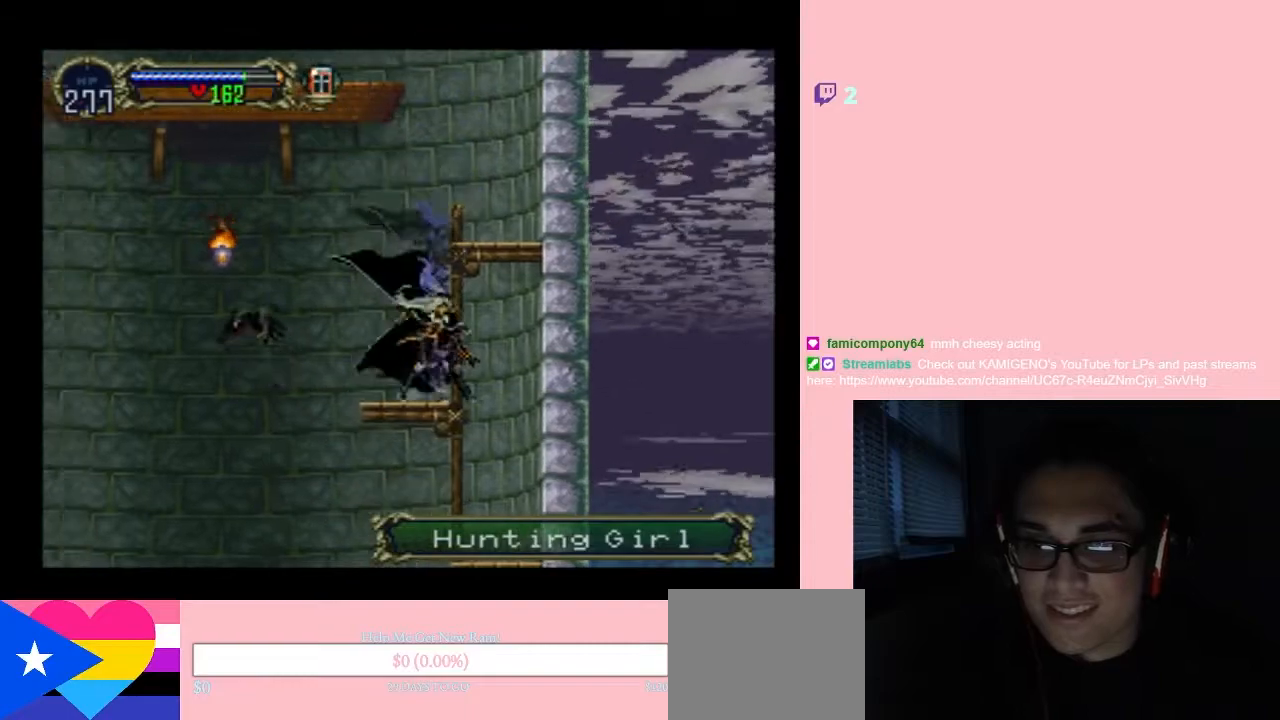
{"buttons": ["X"], "left_stick": "center", "right_stick": "center", "events": [[50, "X", "up"], [150, "X", "down"]]}
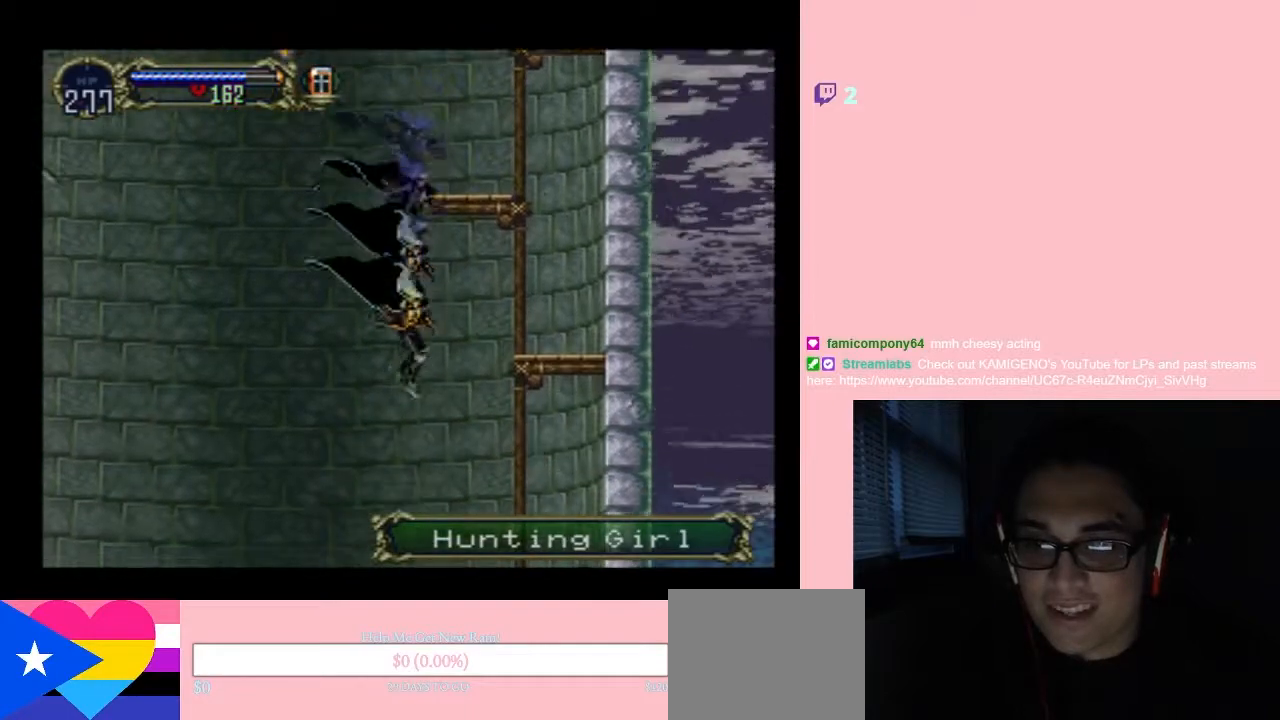
{"buttons": [], "left_stick": "center", "right_stick": "center", "events": [[367, "X", "up"]]}
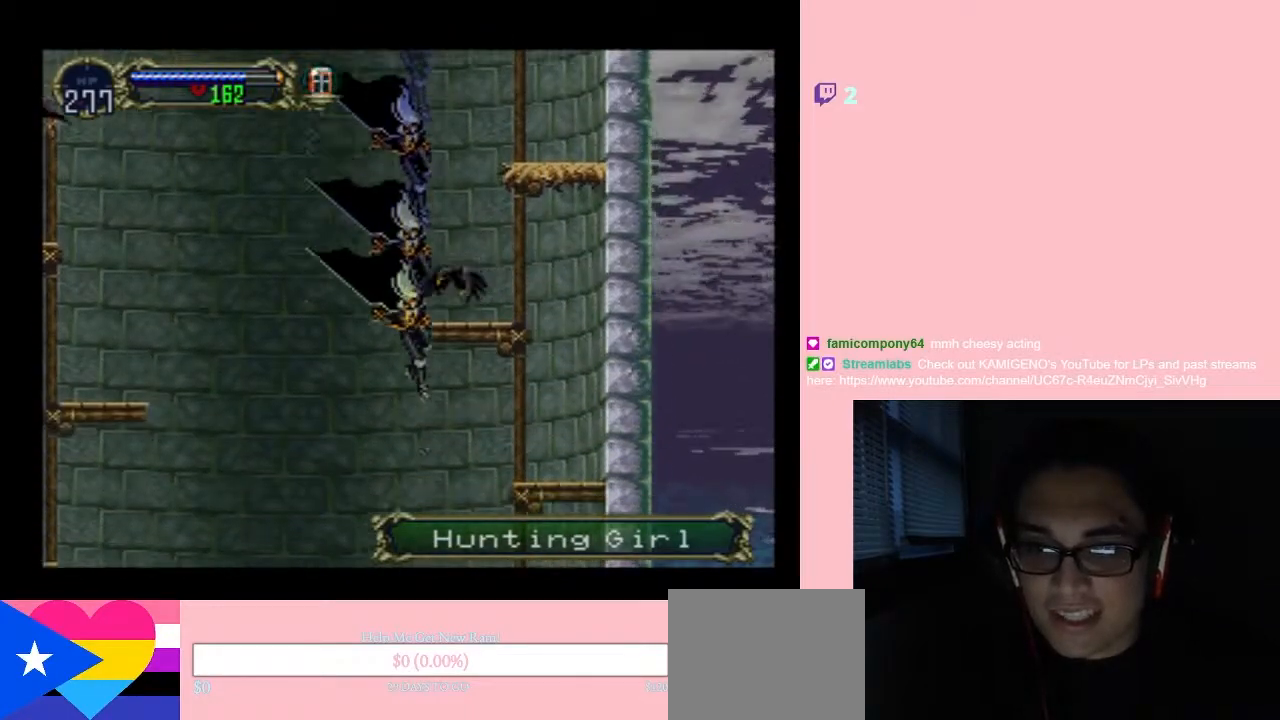
{"buttons": [], "left_stick": "center", "right_stick": "center", "events": []}
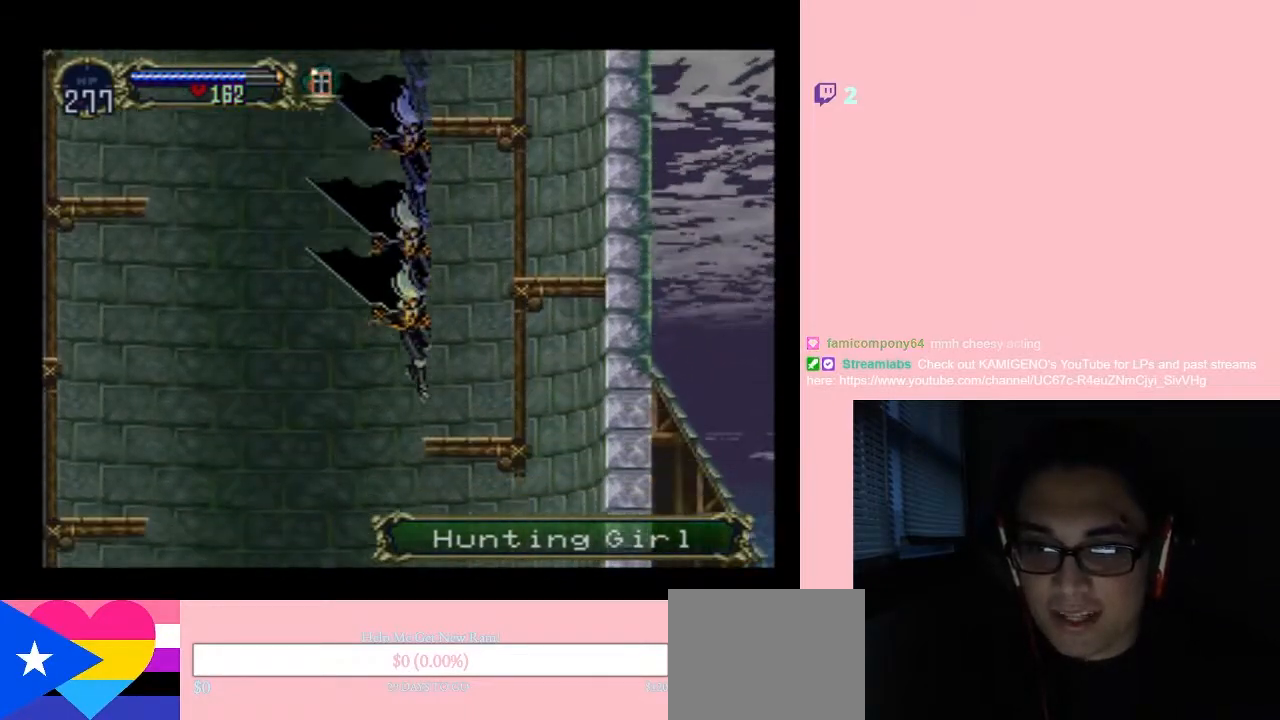
{"buttons": [], "left_stick": "center", "right_stick": "center", "events": []}
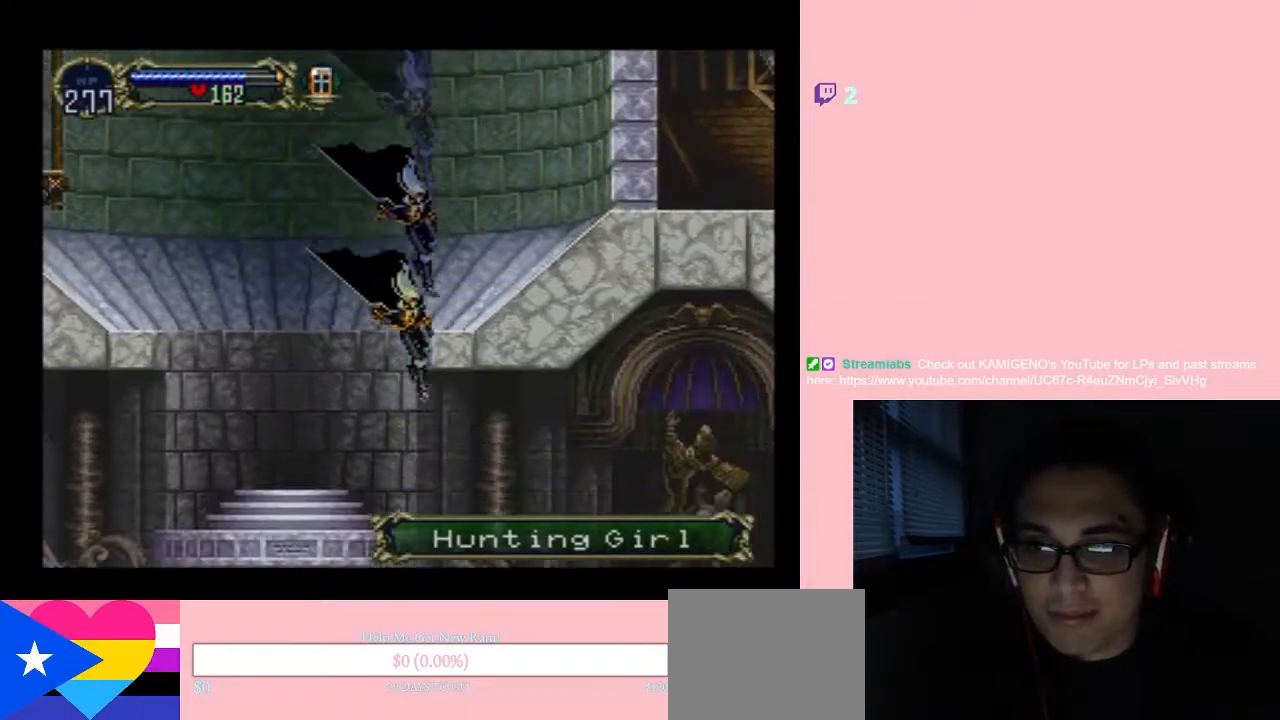
{"buttons": [], "left_stick": "center", "right_stick": "center", "events": [[267, "START", "down"], [417, "START", "up"]]}
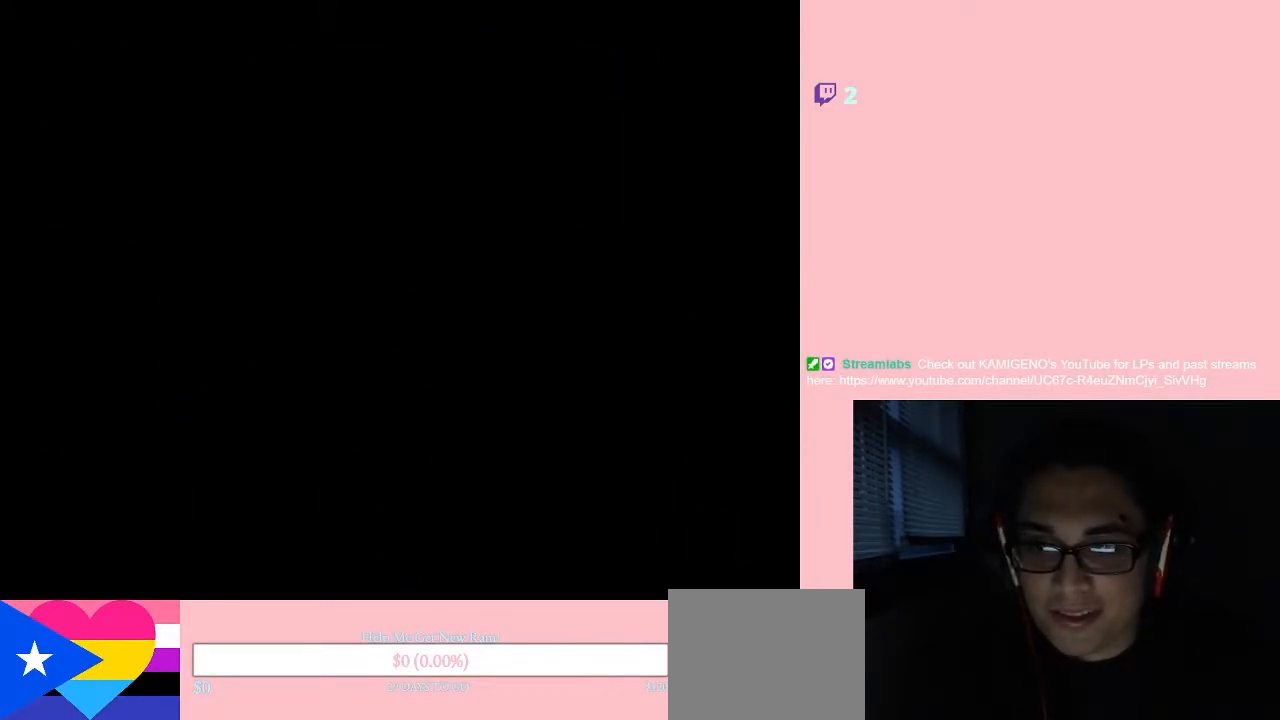
{"buttons": [], "left_stick": "center", "right_stick": "center", "events": []}
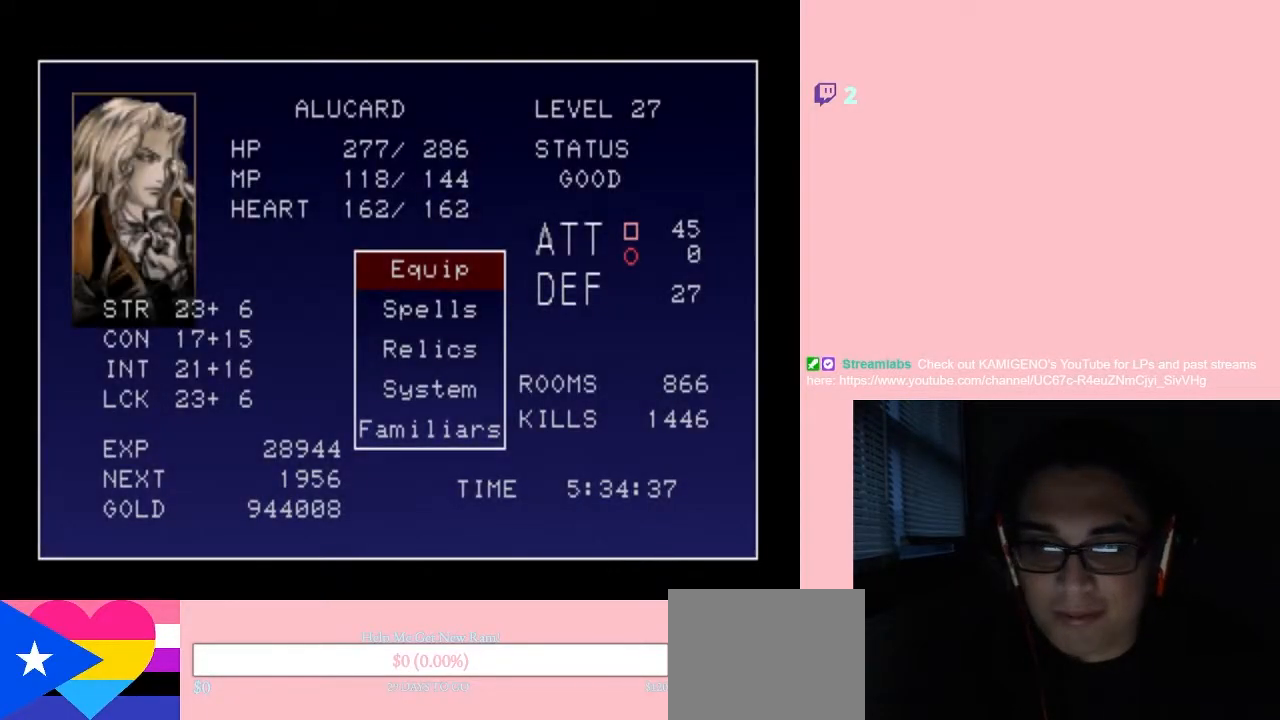
{"buttons": [], "left_stick": "center", "right_stick": "center", "events": []}
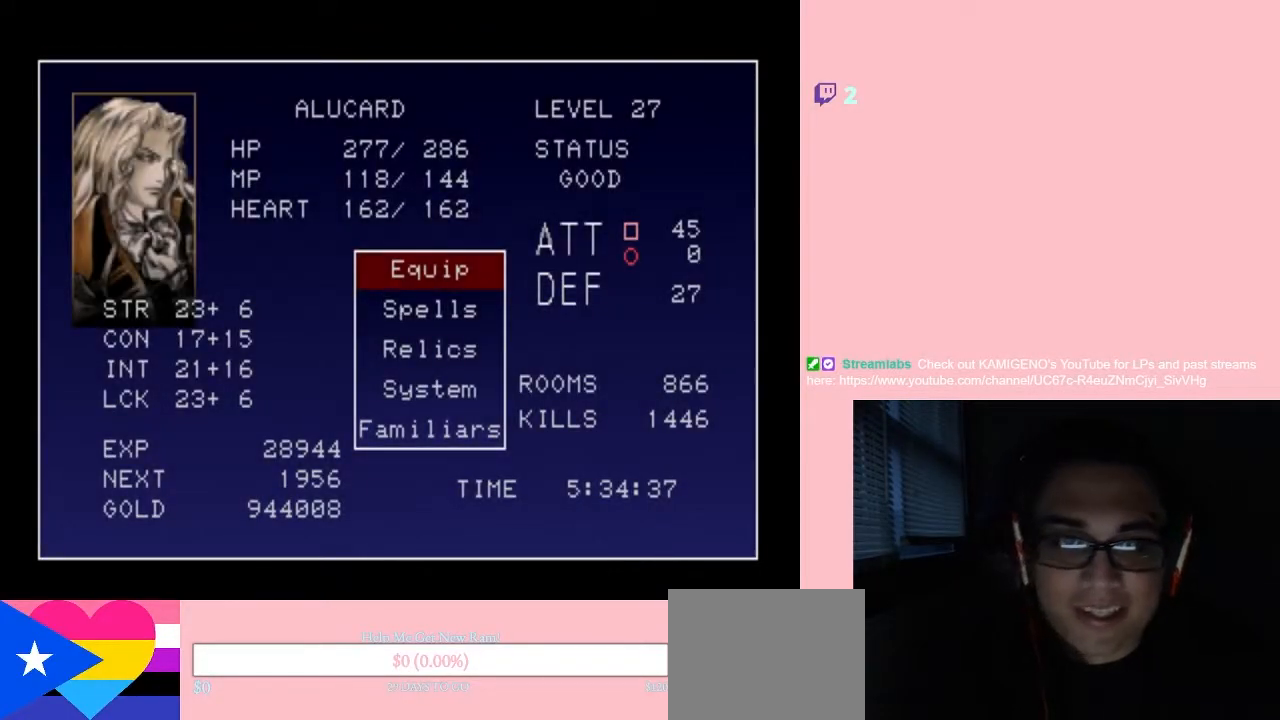
{"buttons": [], "left_stick": "center", "right_stick": "center", "events": []}
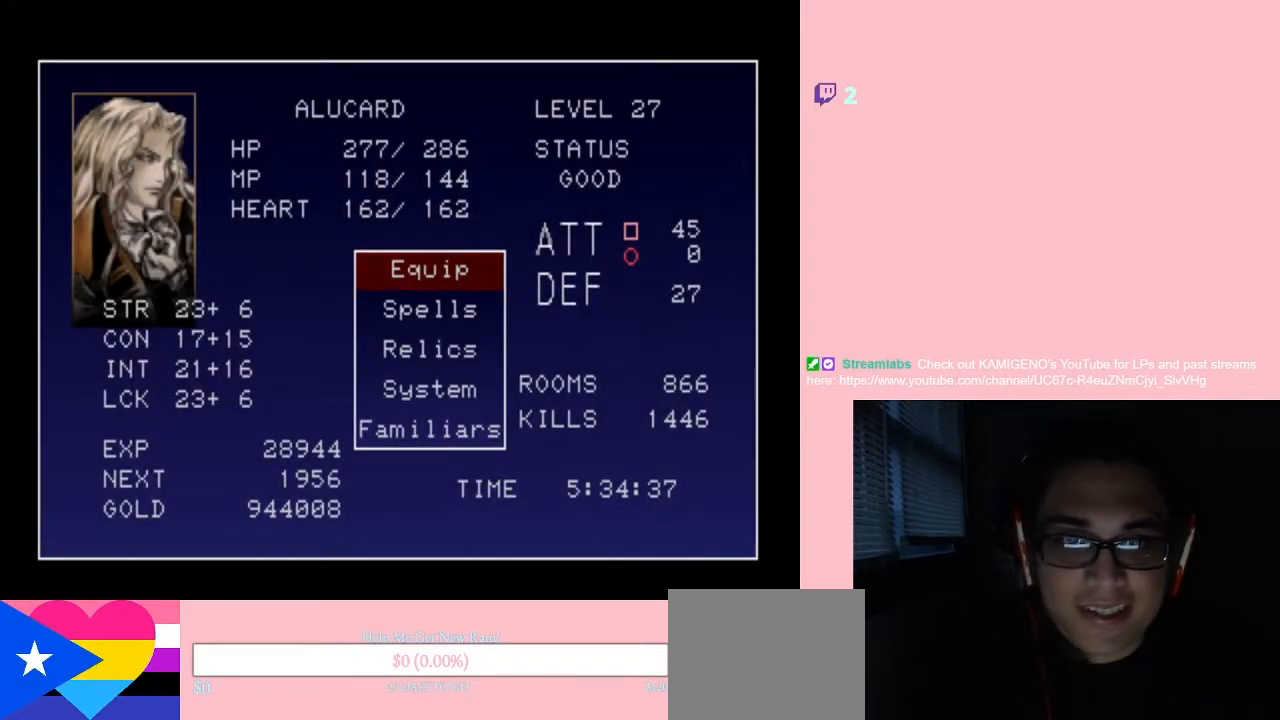
{"buttons": [], "left_stick": "center", "right_stick": "center", "events": []}
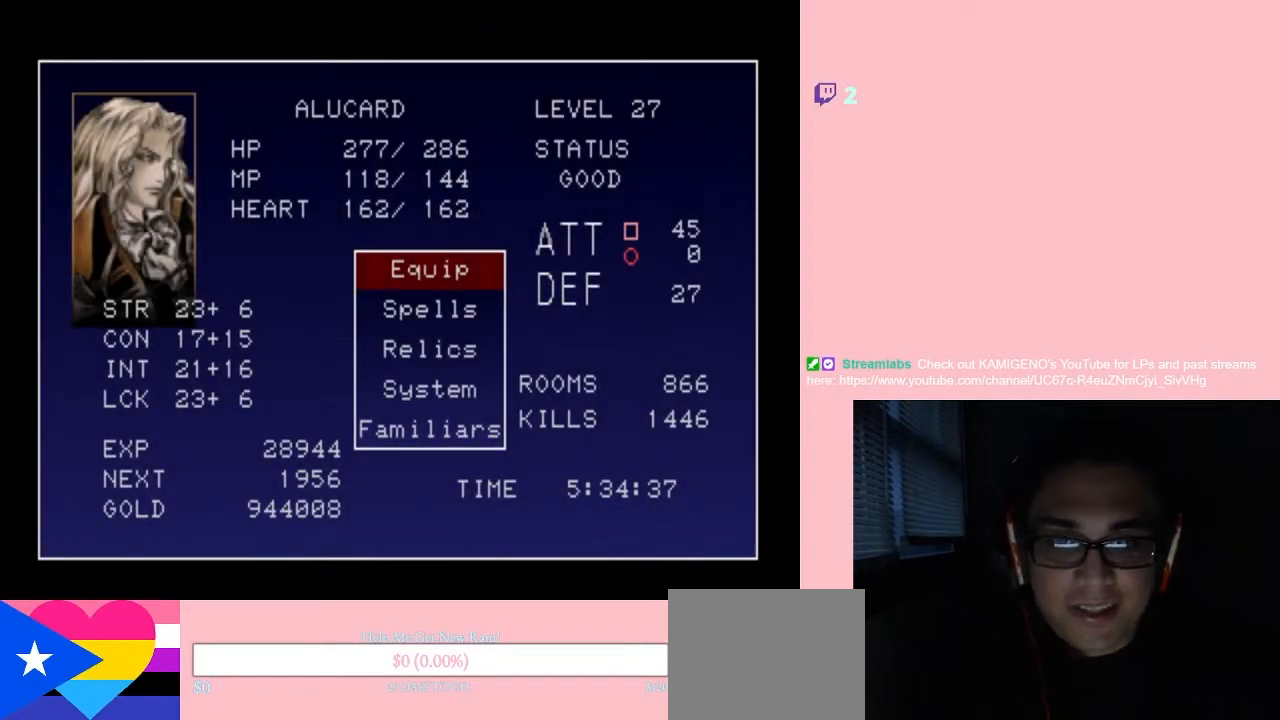
{"buttons": [], "left_stick": "center", "right_stick": "center", "events": []}
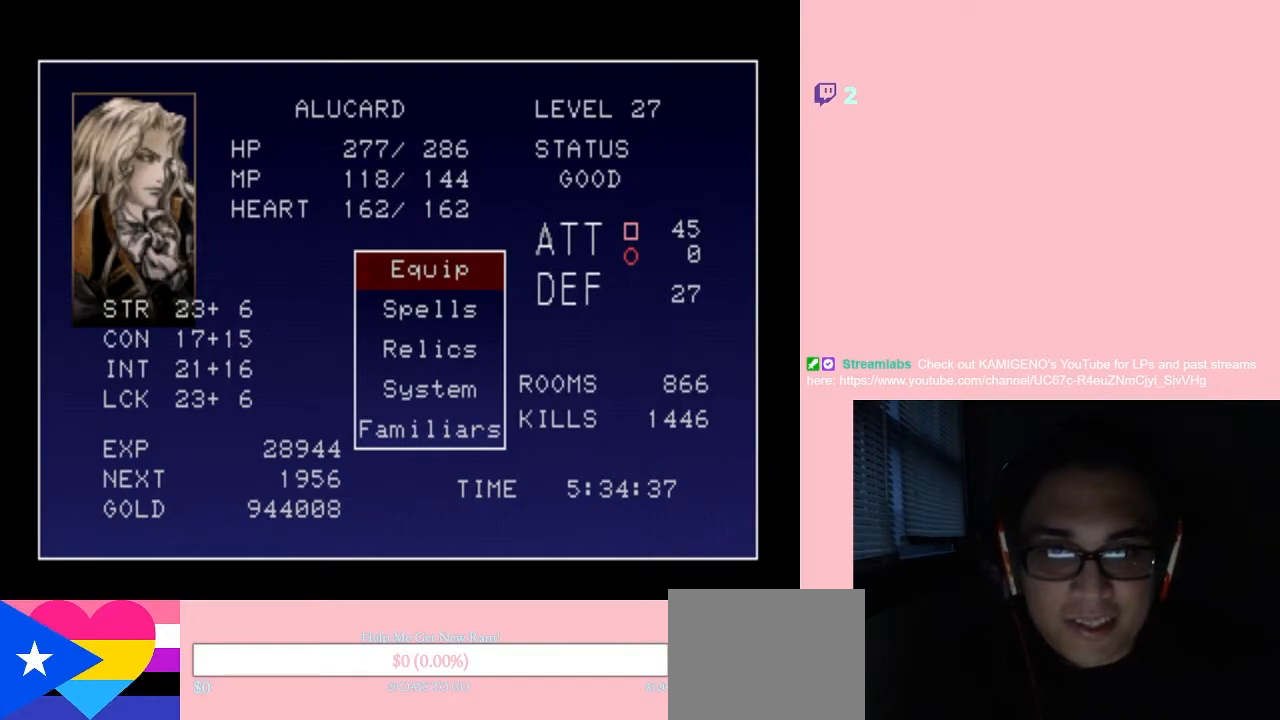
{"buttons": [], "left_stick": "center", "right_stick": "center", "events": []}
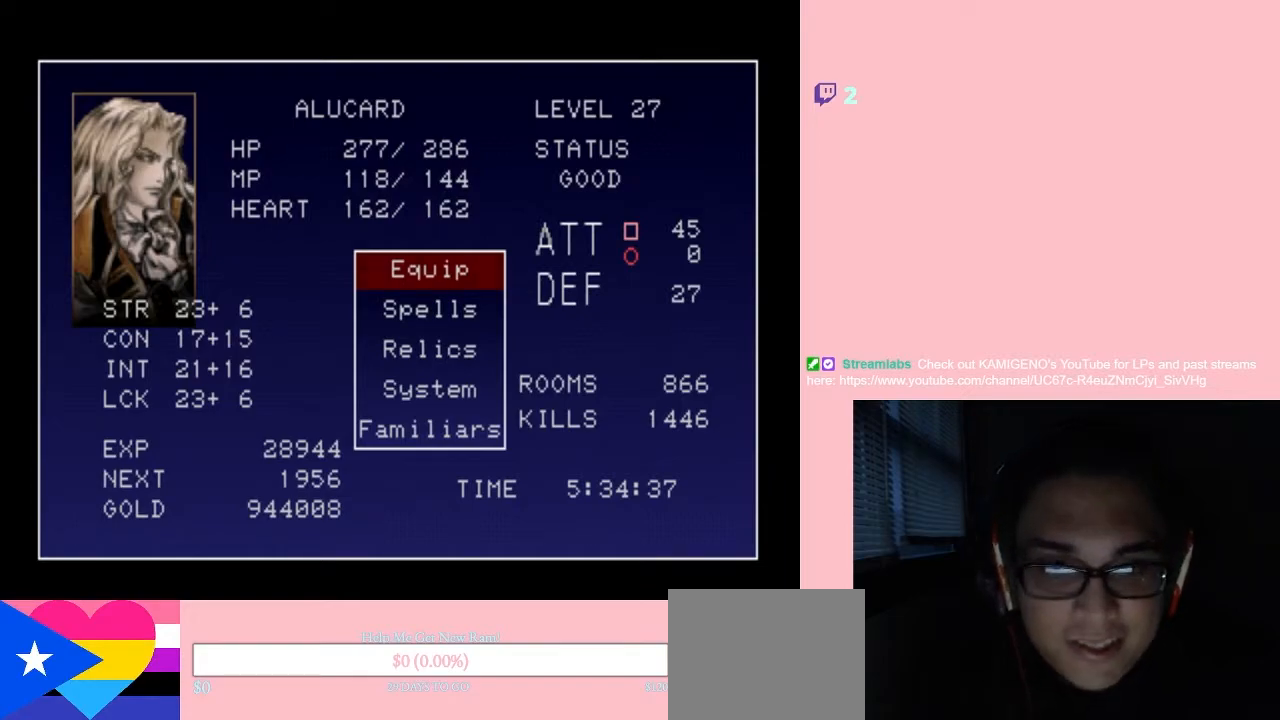
{"buttons": [], "left_stick": "center", "right_stick": "center", "events": [[300, "START", "down"], [450, "START", "up"]]}
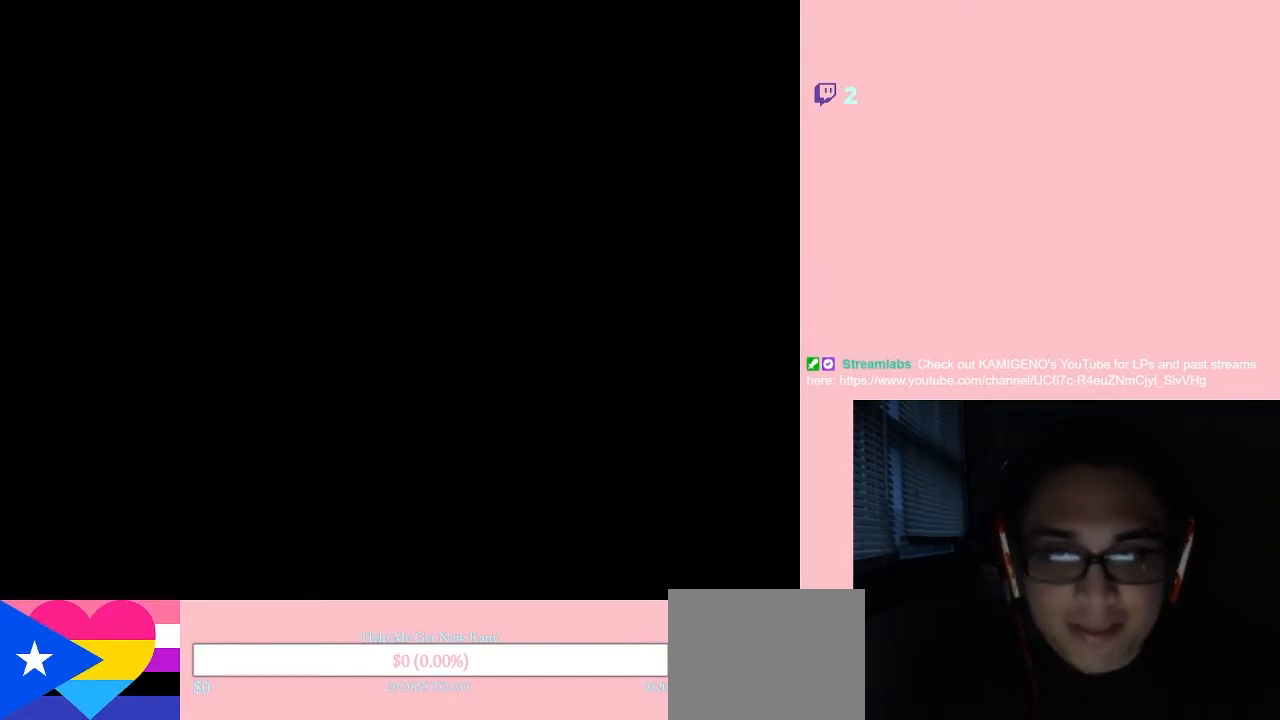
{"buttons": ["DPAD_RIGHT"], "left_stick": "center", "right_stick": "center", "events": [[233, "DPAD_RIGHT", "down"]]}
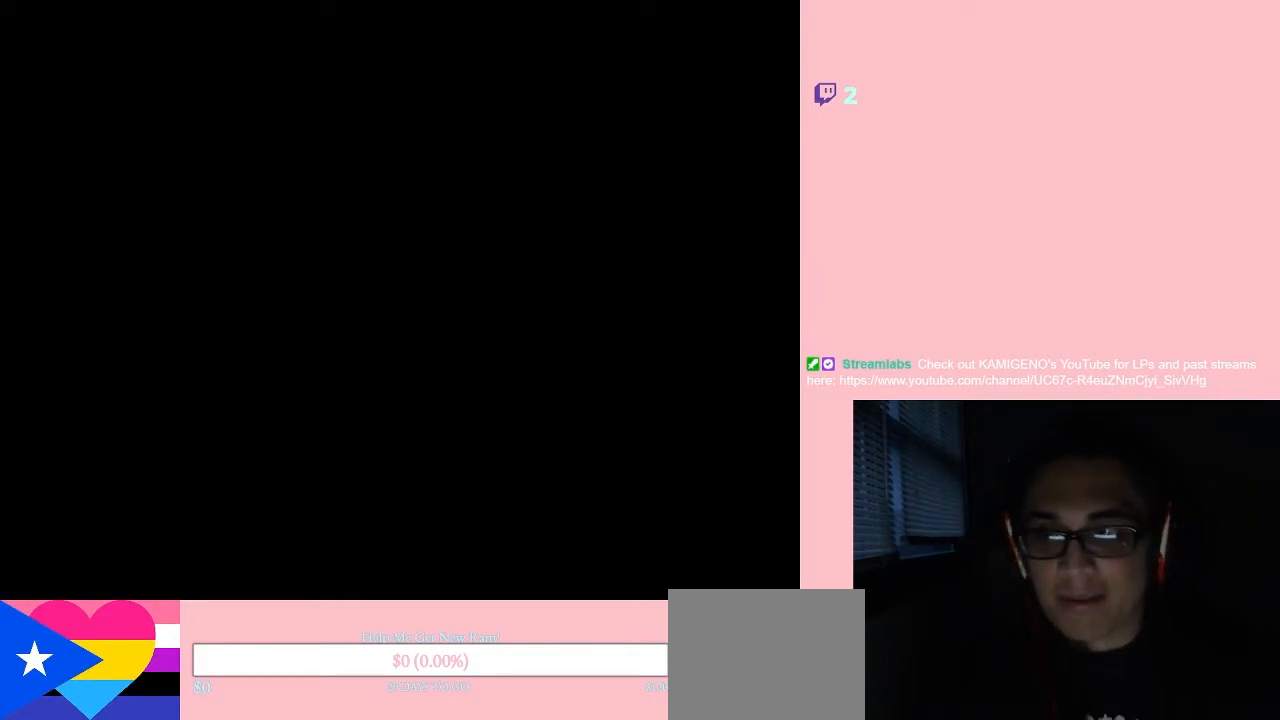
{"buttons": ["DPAD_RIGHT"], "left_stick": "center", "right_stick": "center", "events": [[183, "B", "down"], [300, "B", "up"]]}
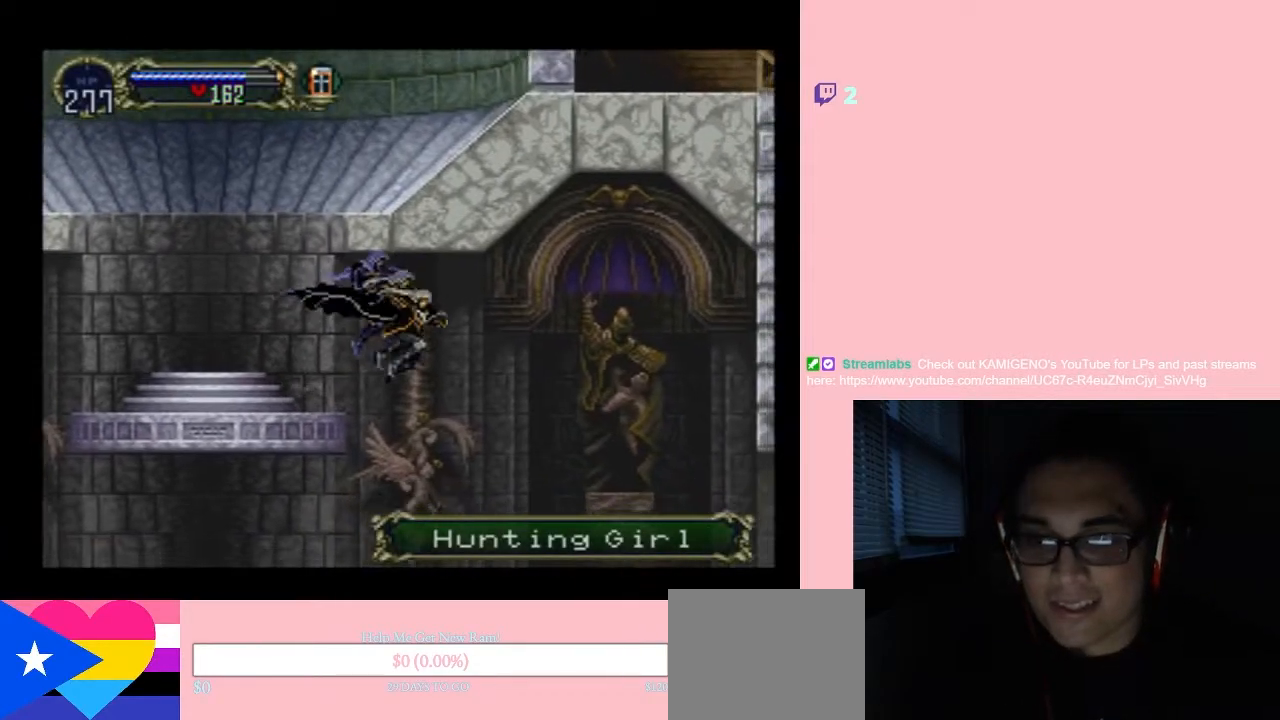
{"buttons": ["DPAD_RIGHT"], "left_stick": "center", "right_stick": "center", "events": []}
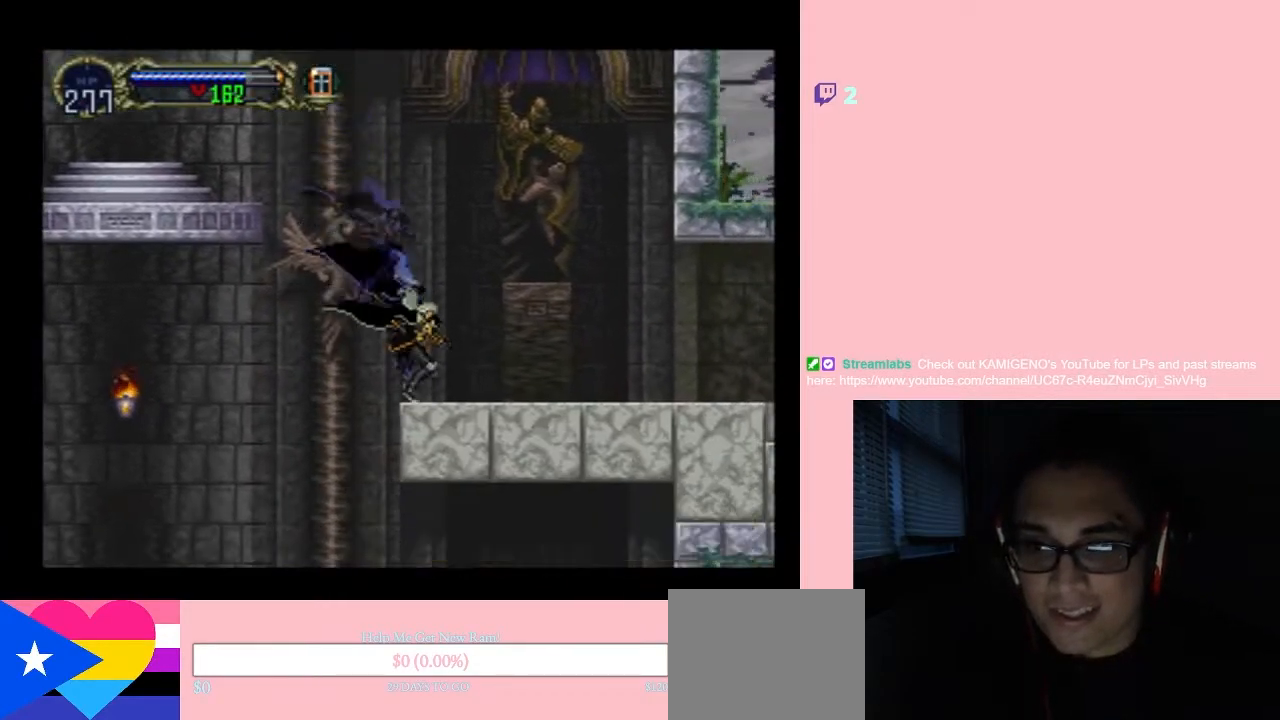
{"buttons": [], "left_stick": "center", "right_stick": "center", "events": [[50, "DPAD_RIGHT", "up"], [200, "START", "down"], [367, "START", "up"]]}